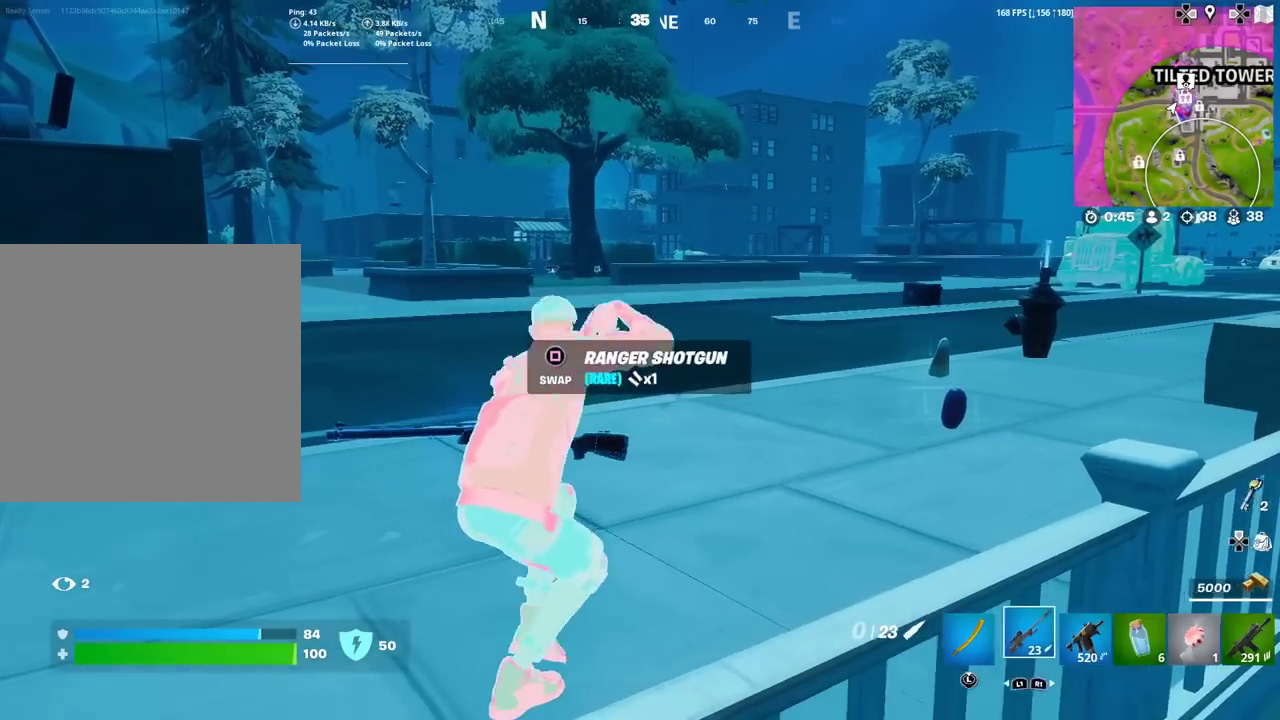
Gameplay with a controller (PlayStation layout); each line is a JSON object with the inputs held at the frame after it (dt_ms = milliseconds from this image to that frame). "events" lists button and stick changes between this image and that frame as [ms after this image, input, new state], when the widget could be followed in between. Not read: TOUCHPAD.
{"dt_ms": 400, "buttons": ["L1"], "left_stick": "down", "right_stick": "center"}
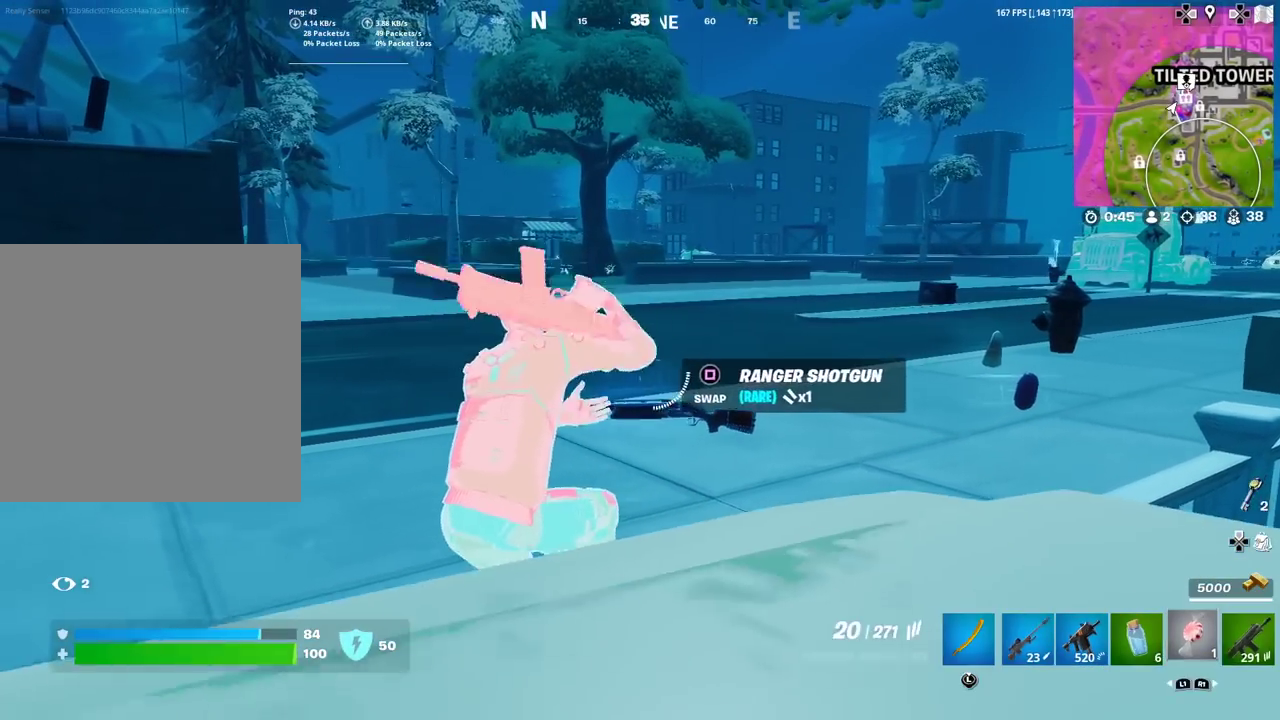
{"dt_ms": 601, "buttons": [], "left_stick": "center", "right_stick": "center"}
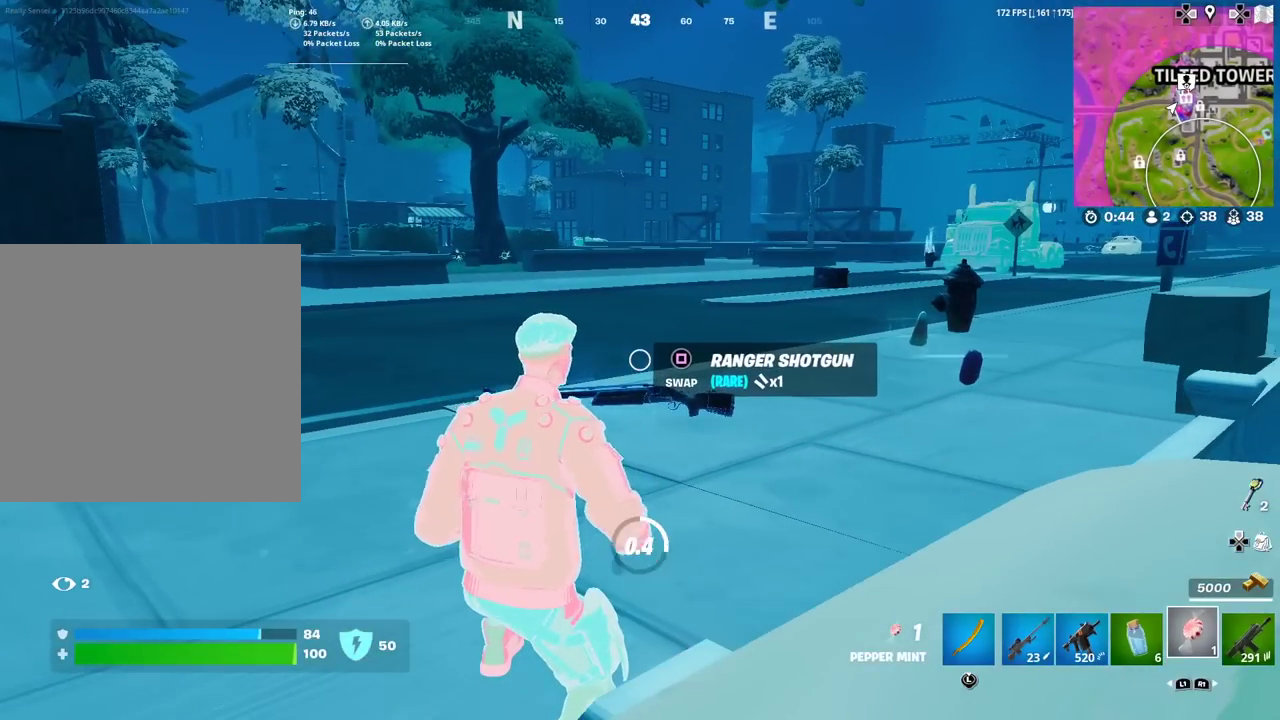
{"dt_ms": 500, "buttons": ["DPAD_LEFT"], "left_stick": "center", "right_stick": "center", "events": [[50, "DPAD_UP", "down"], [167, "CROSS", "down"], [167, "DPAD_UP", "up"], [267, "CROSS", "up"], [300, "DPAD_LEFT", "down"], [383, "DPAD_LEFT", "up"], [450, "DPAD_LEFT", "down"]]}
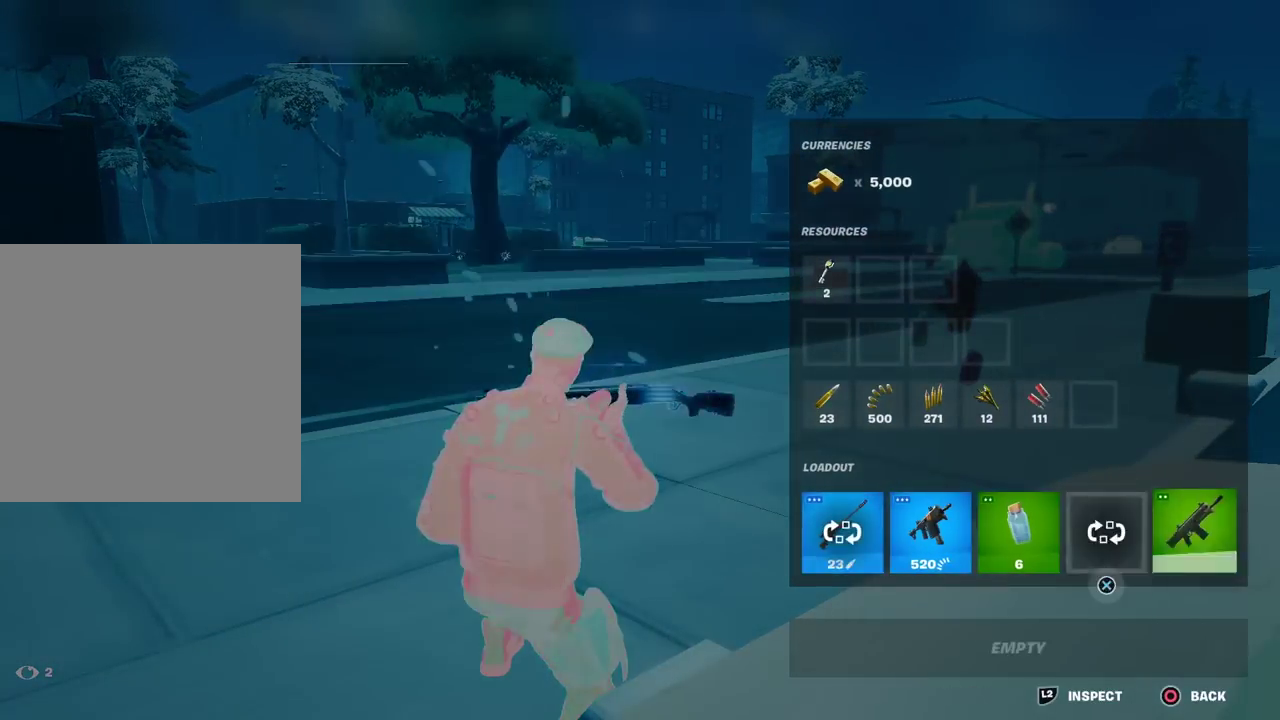
{"dt_ms": 501, "buttons": ["SQUARE"], "left_stick": "up", "right_stick": "center"}
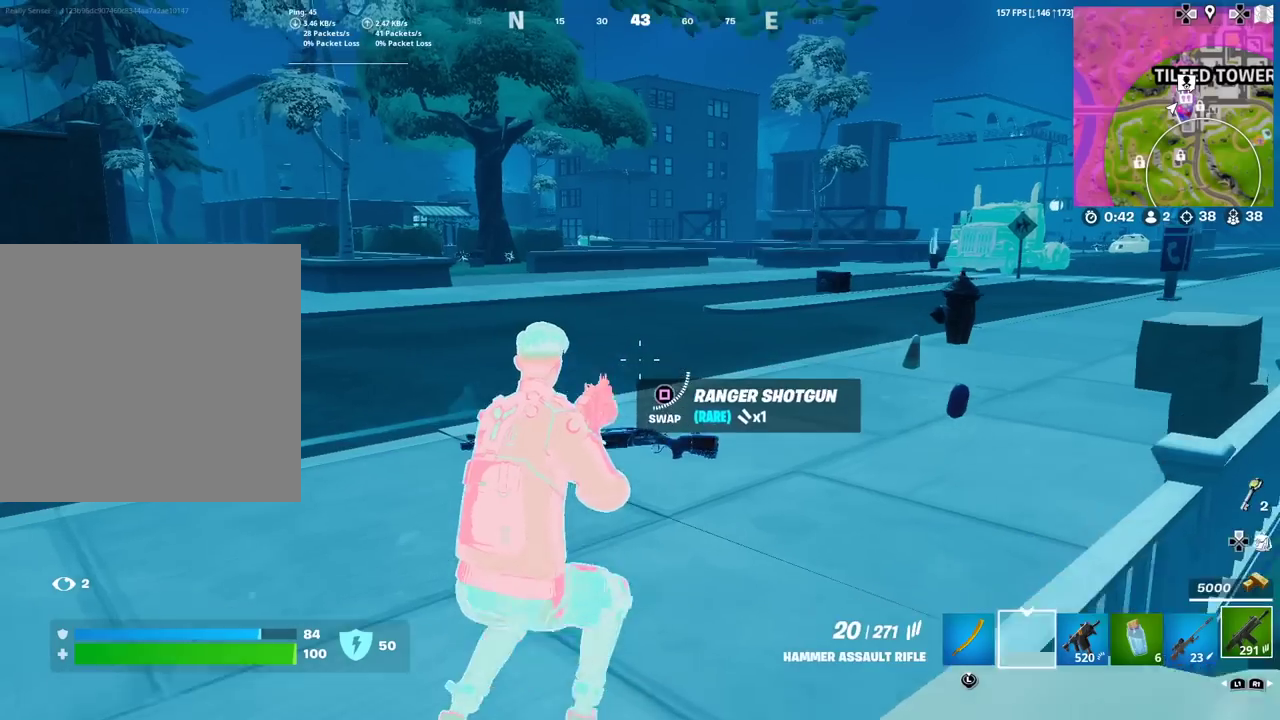
{"dt_ms": 500, "buttons": [], "left_stick": "up", "right_stick": "center", "events": [[66, "SQUARE", "up"], [400, "right_stick", "right"], [500, "right_stick", "center"]]}
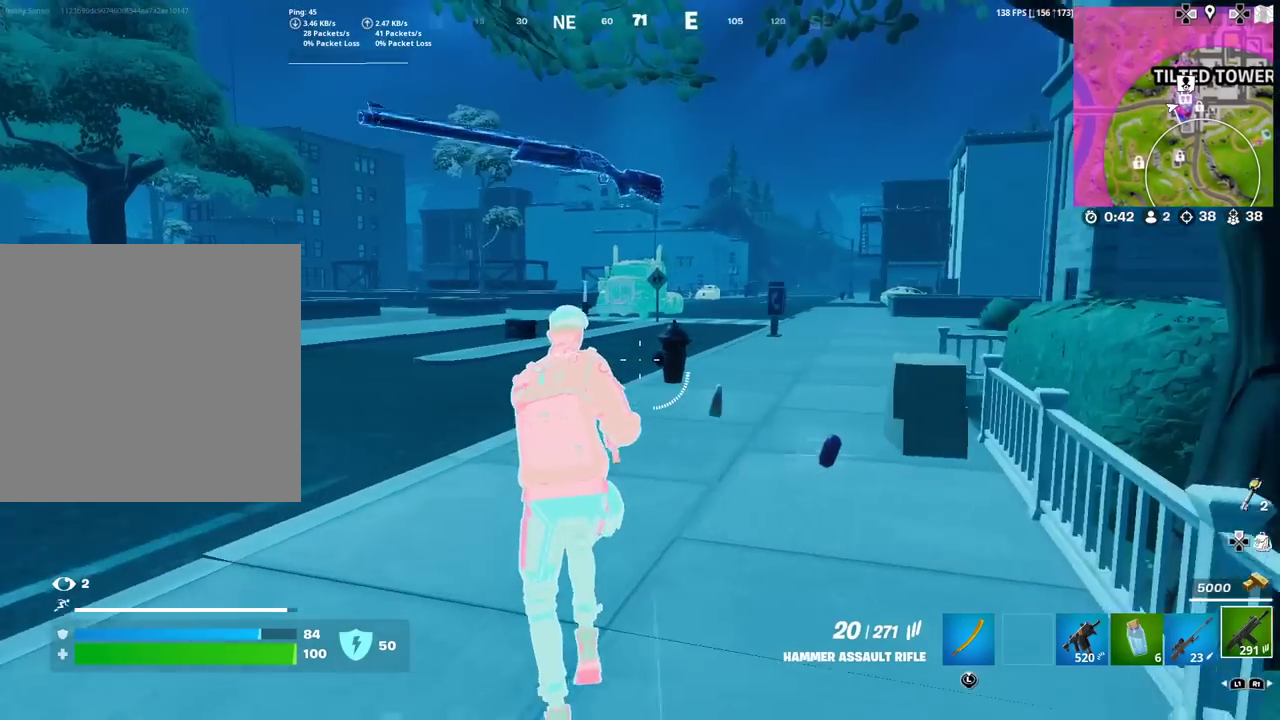
{"dt_ms": 501, "buttons": [], "left_stick": "up-left", "right_stick": "center", "events": [[217, "left_stick", "up-left"]]}
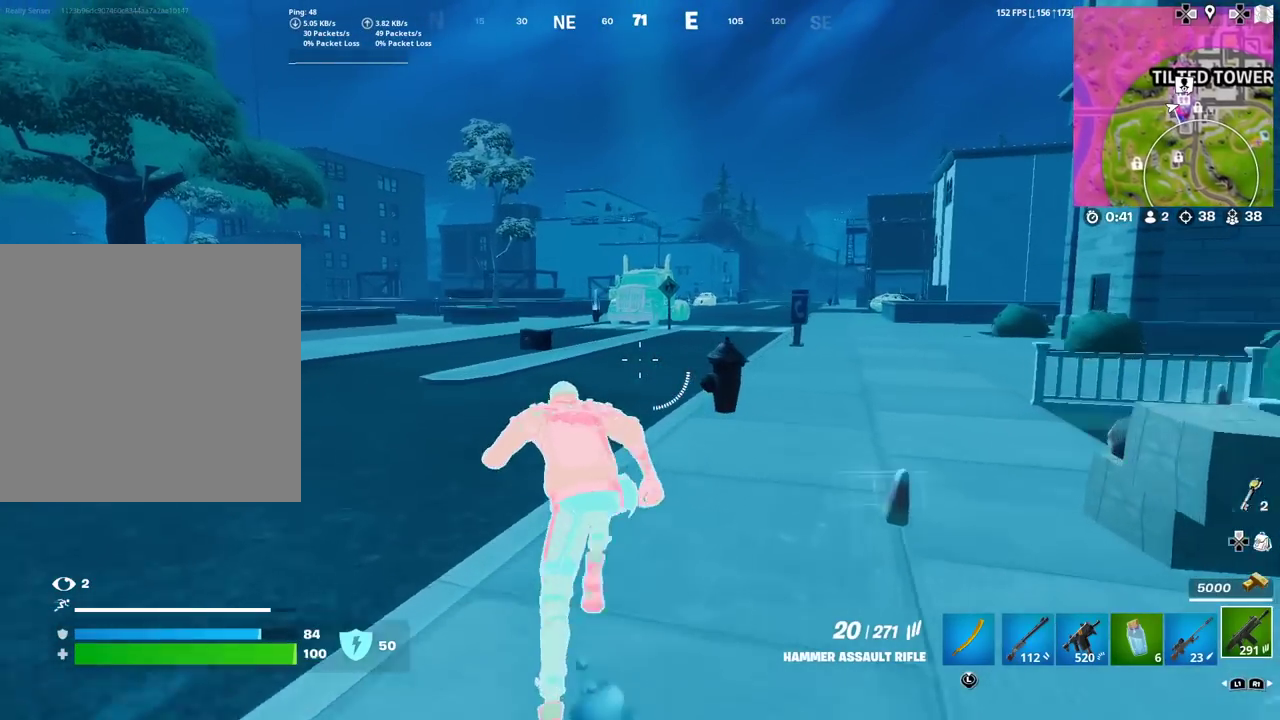
{"dt_ms": 400, "buttons": [], "left_stick": "up-left", "right_stick": "center", "events": []}
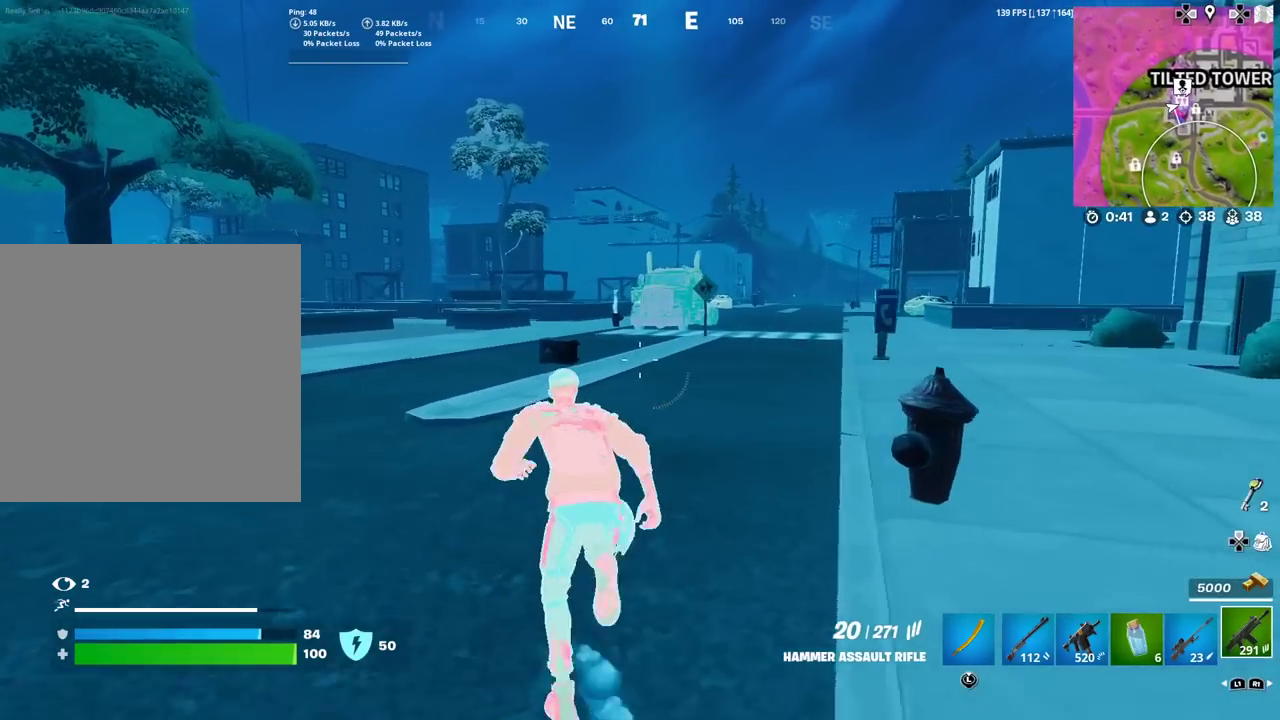
{"dt_ms": 601, "buttons": [], "left_stick": "up-left", "right_stick": "left", "events": [[534, "right_stick", "left"]]}
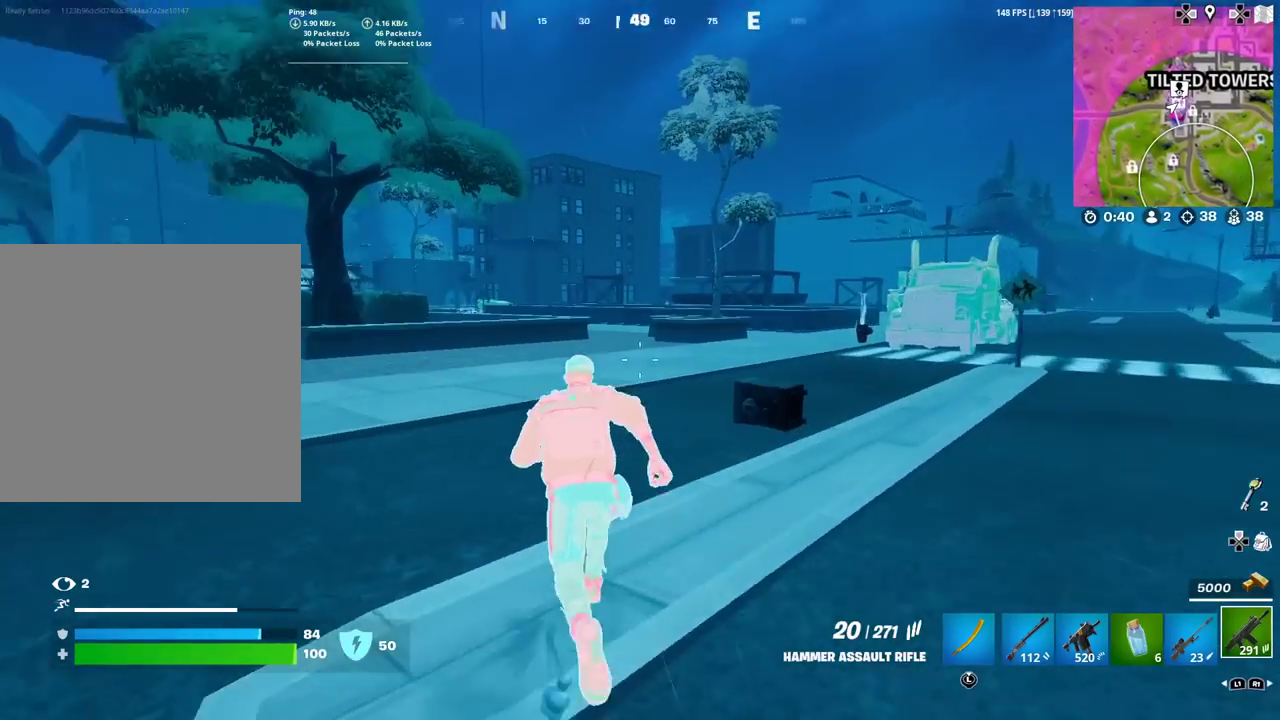
{"dt_ms": 300, "buttons": [], "left_stick": "up", "right_stick": "center", "events": [[33, "right_stick", "center"], [50, "left_stick", "up"]]}
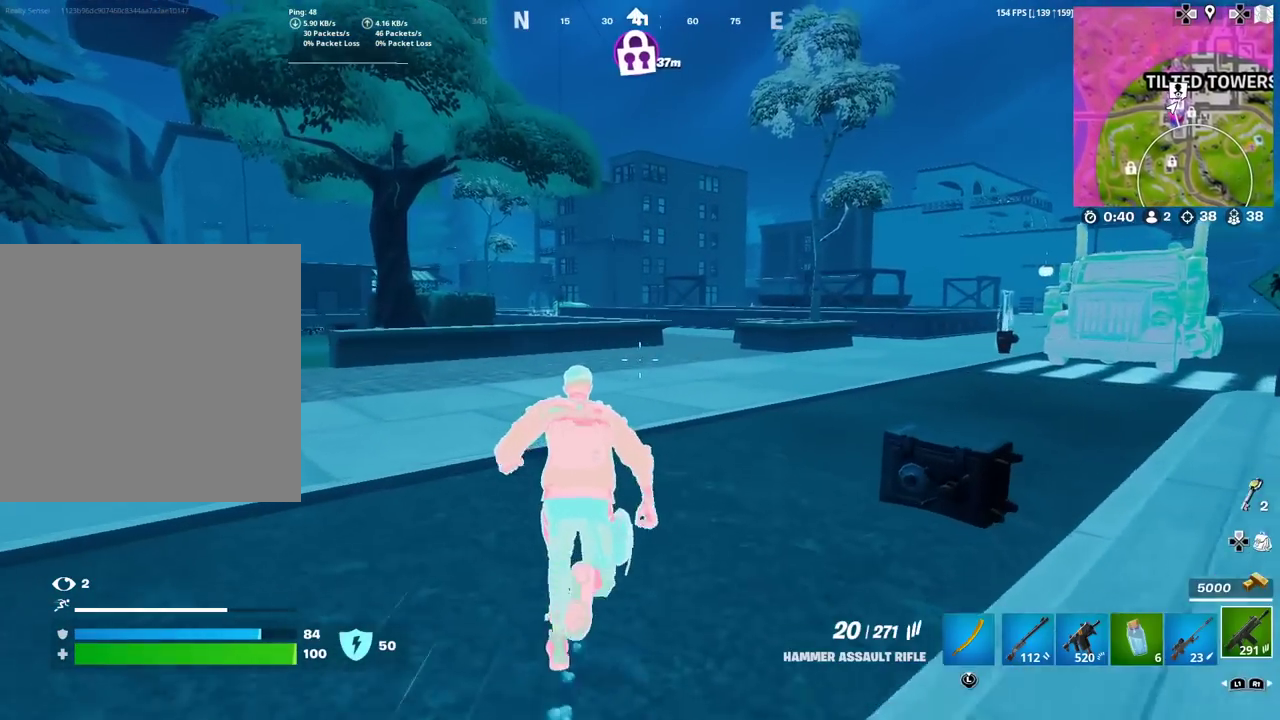
{"dt_ms": 901, "buttons": [], "left_stick": "up", "right_stick": "center", "events": [[584, "left_stick", "up-right"], [634, "right_stick", "right"], [767, "left_stick", "up"], [767, "right_stick", "center"]]}
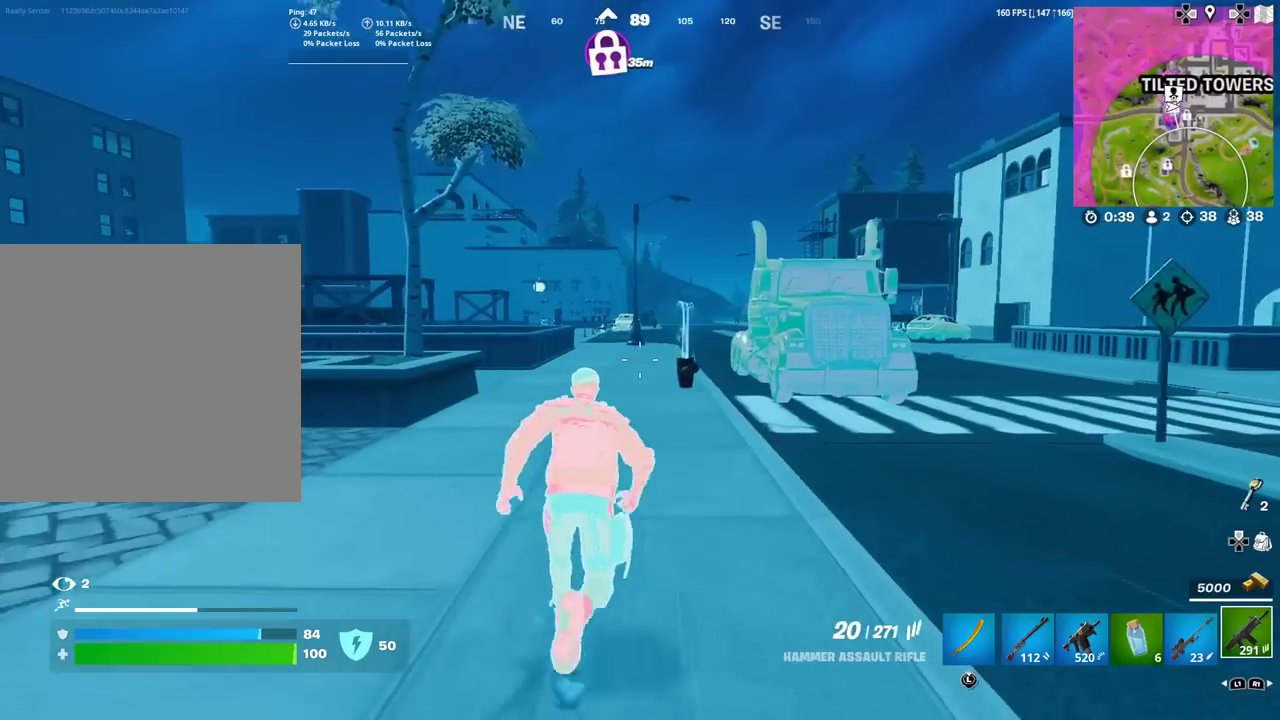
{"dt_ms": 300, "buttons": [], "left_stick": "up", "right_stick": "center", "events": []}
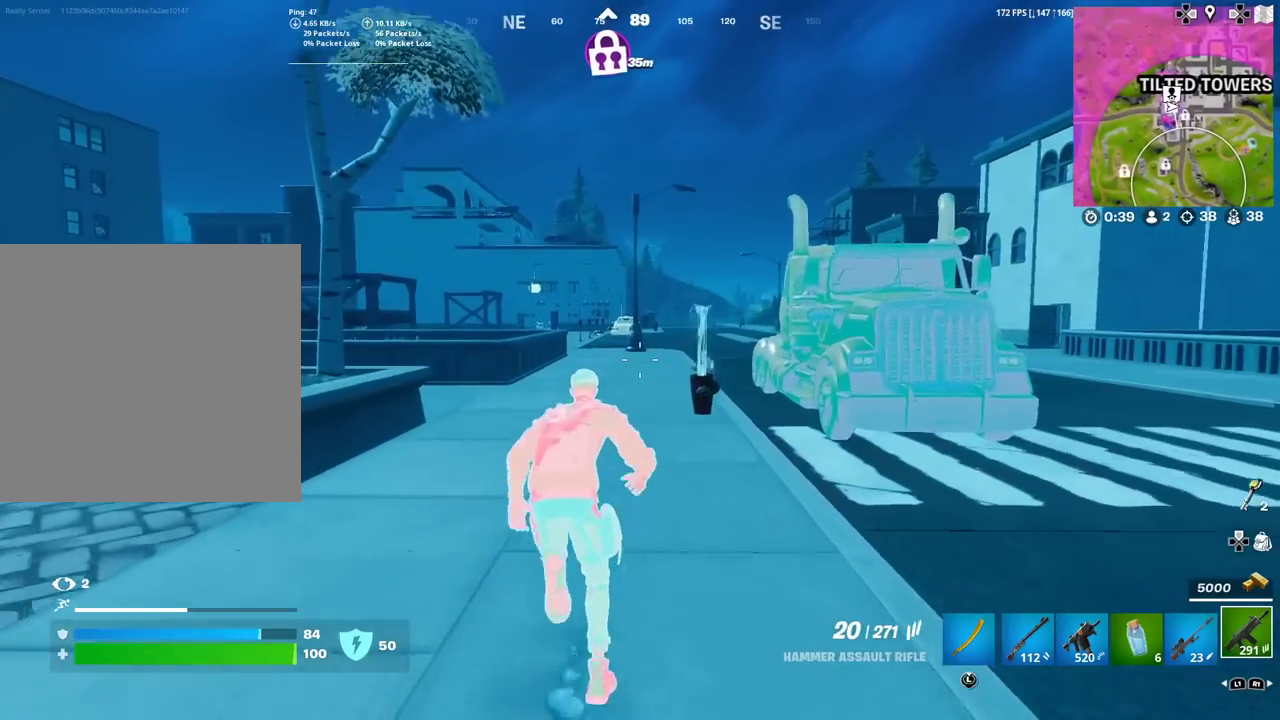
{"dt_ms": 601, "buttons": [], "left_stick": "up", "right_stick": "center", "events": []}
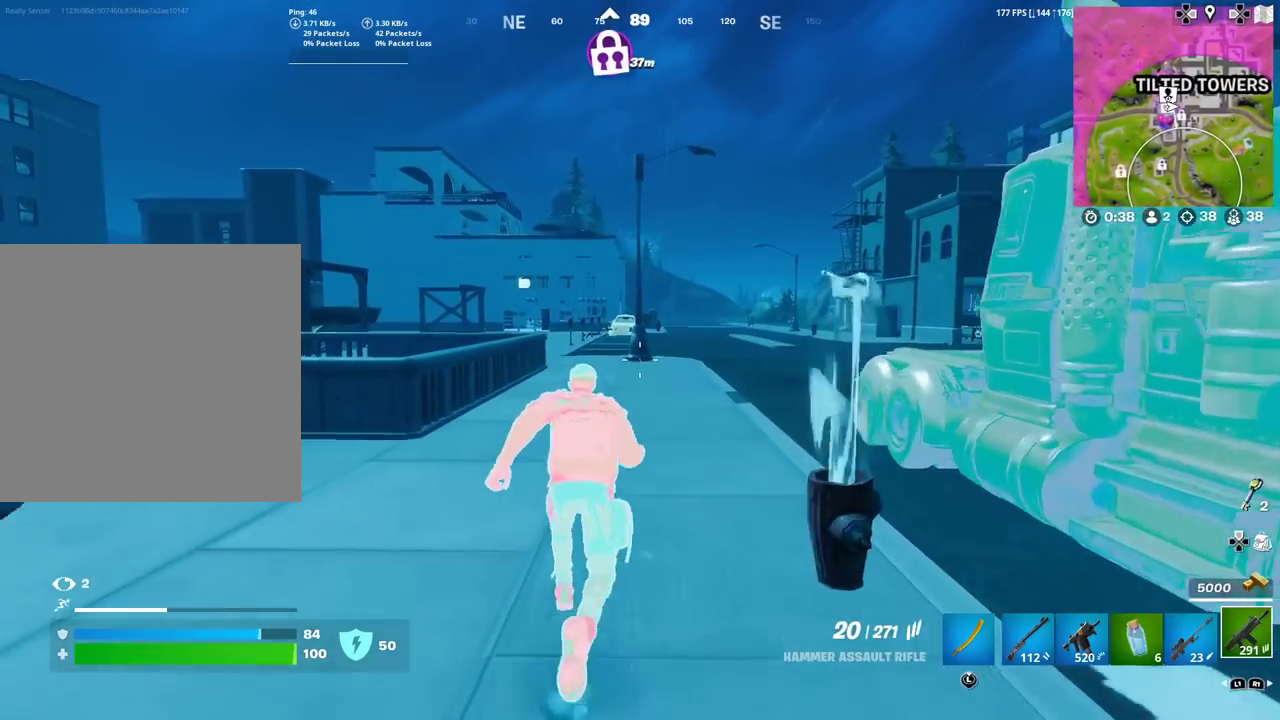
{"dt_ms": 400, "buttons": [], "left_stick": "up", "right_stick": "center", "events": []}
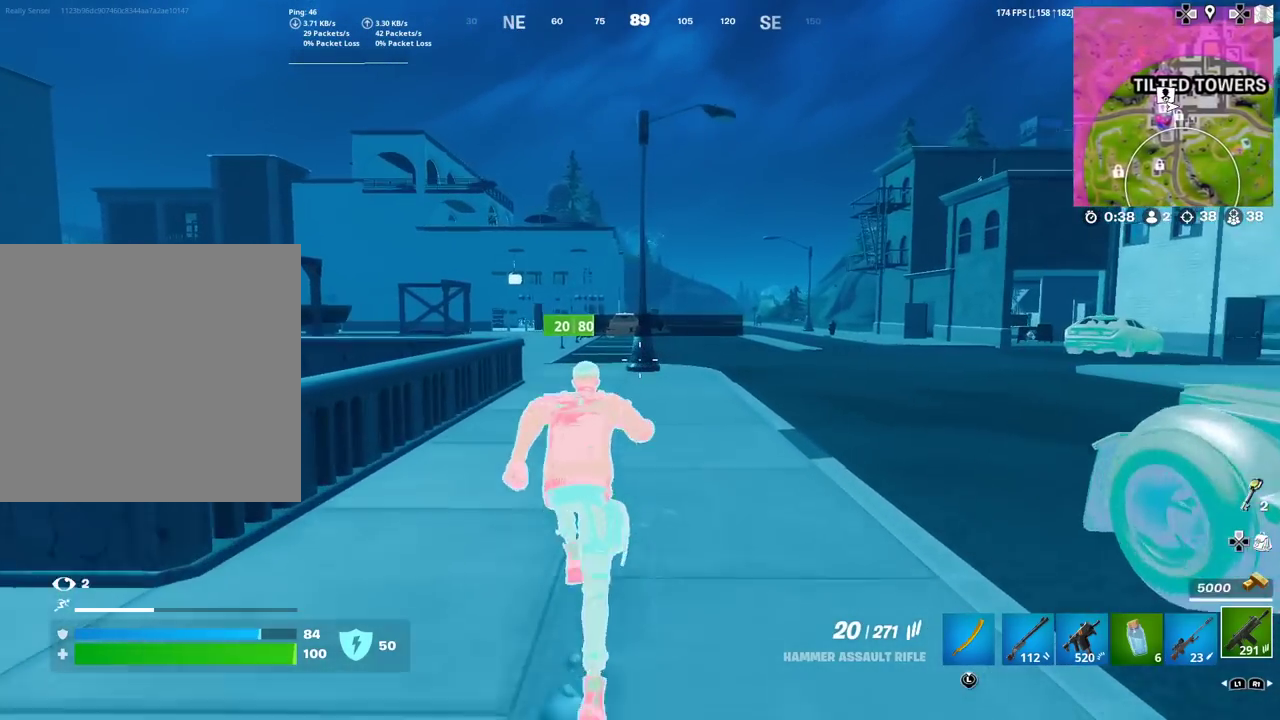
{"dt_ms": 501, "buttons": [], "left_stick": "up", "right_stick": "left", "events": [[484, "right_stick", "left"]]}
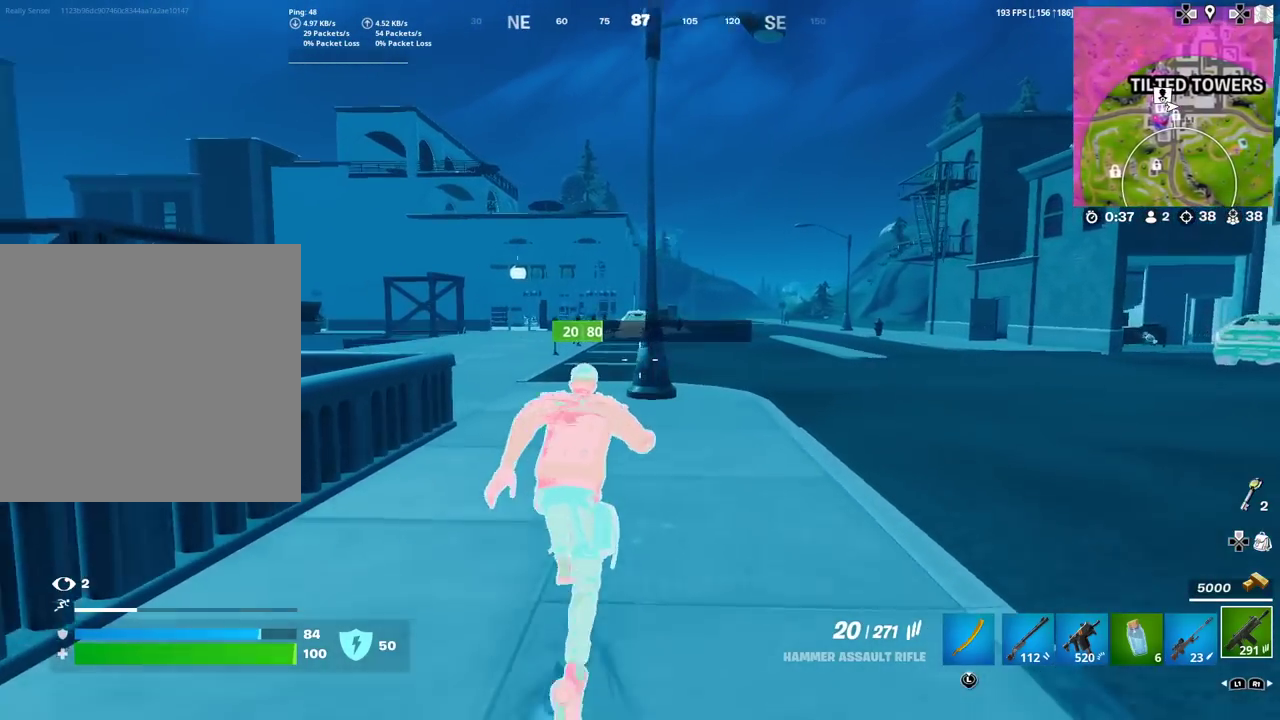
{"dt_ms": 500, "buttons": [], "left_stick": "up-right", "right_stick": "center", "events": [[100, "right_stick", "center"], [250, "left_stick", "up-right"], [383, "right_stick", "left"], [484, "right_stick", "center"]]}
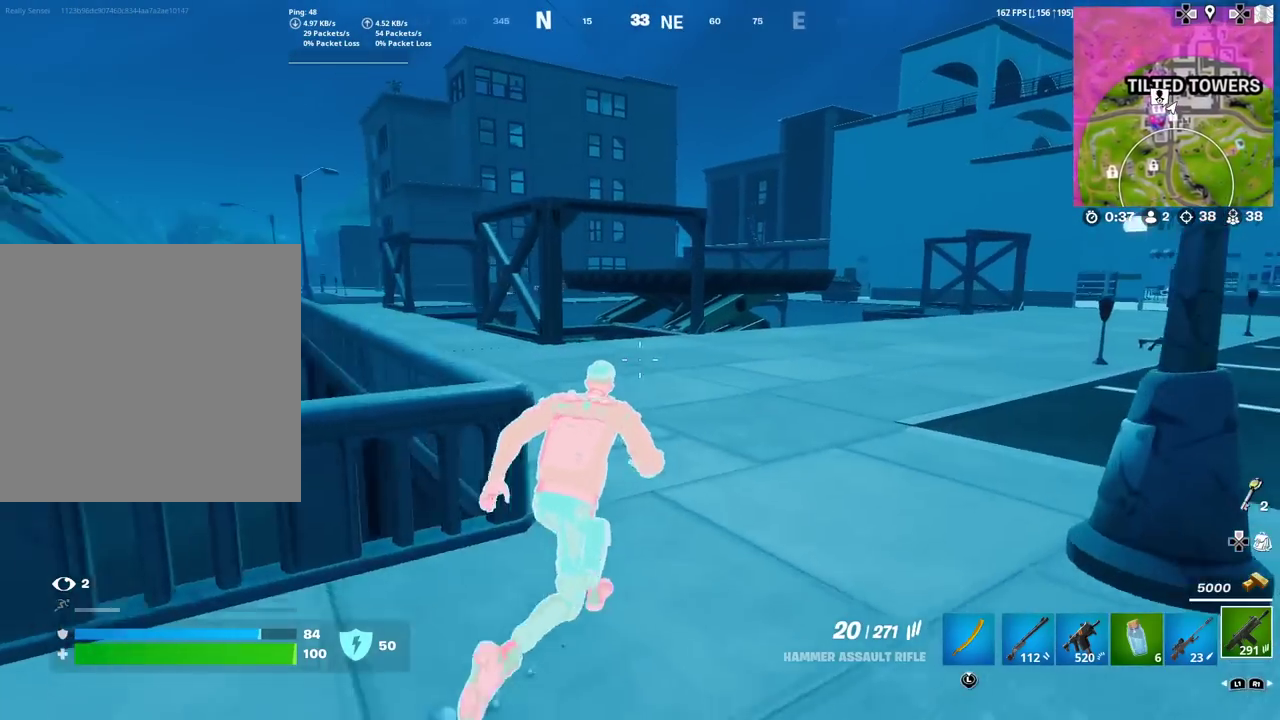
{"dt_ms": 301, "buttons": [], "left_stick": "up-right", "right_stick": "center", "events": []}
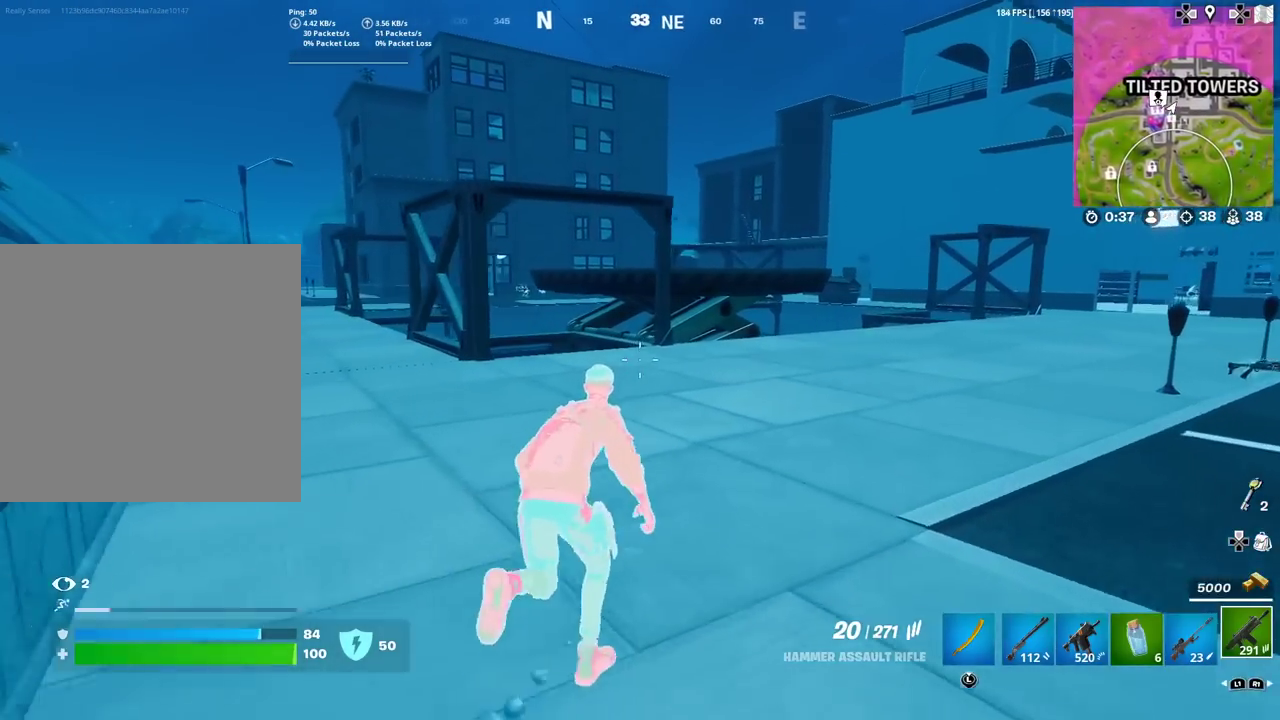
{"dt_ms": 900, "buttons": [], "left_stick": "up", "right_stick": "center", "events": [[50, "left_stick", "down-left"], [183, "left_stick", "up-right"], [667, "right_stick", "right"], [800, "right_stick", "center"], [850, "left_stick", "up"]]}
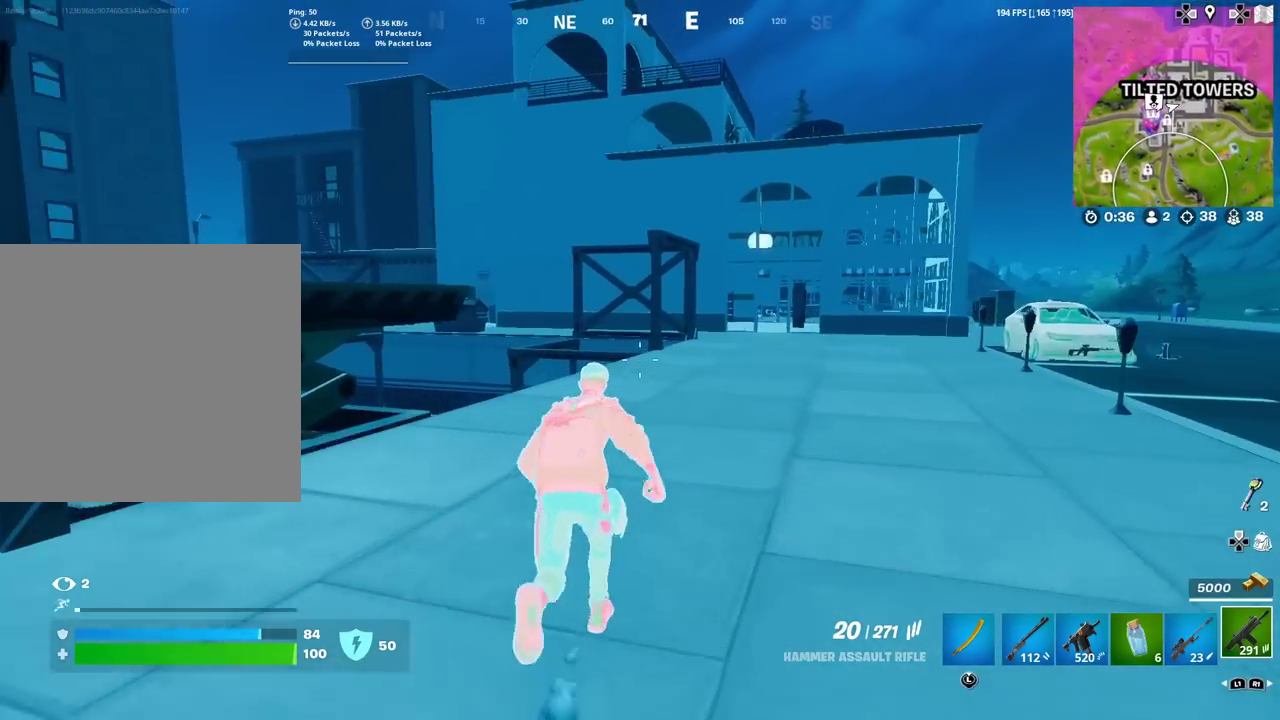
{"dt_ms": 301, "buttons": [], "left_stick": "up", "right_stick": "right", "events": [[217, "right_stick", "right"]]}
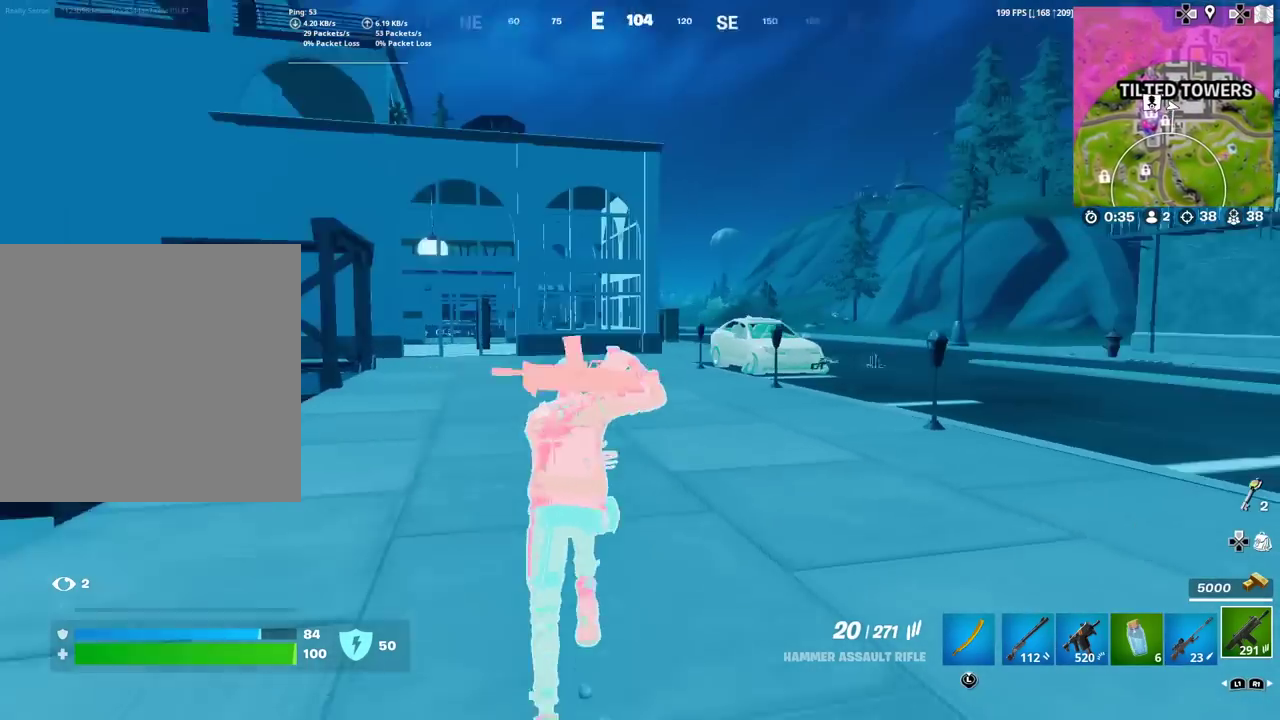
{"dt_ms": 600, "buttons": [], "left_stick": "up", "right_stick": "center", "events": [[33, "right_stick", "center"], [517, "SQUARE", "down"], [567, "SQUARE", "up"]]}